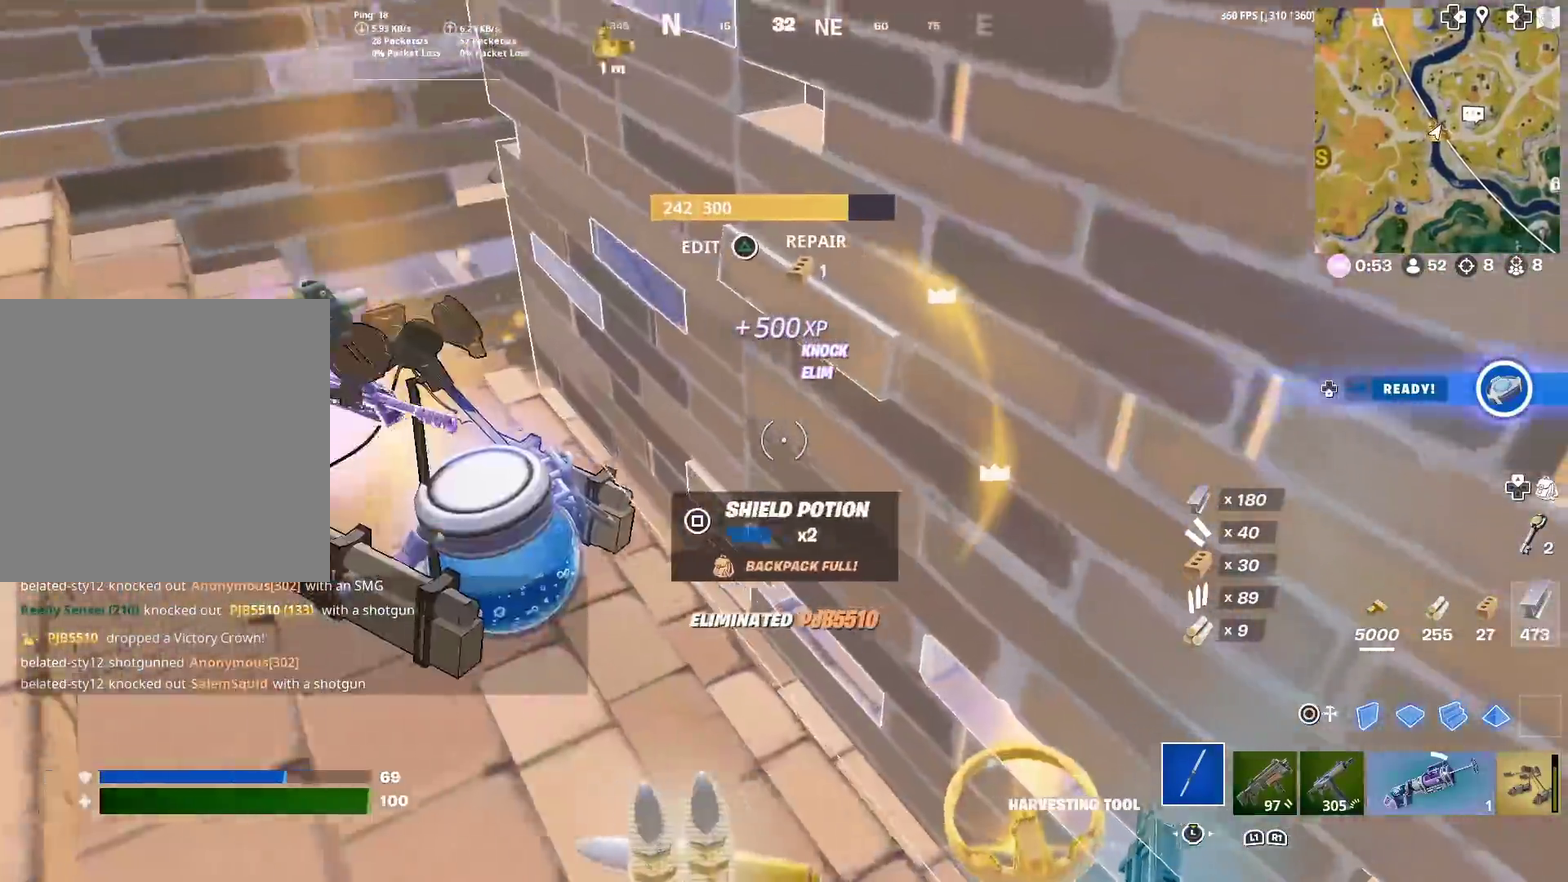
Gameplay with a controller (PlayStation layout); each line is a JSON object with the inputs held at the frame after it (dt_ms = milliseconds from this image to that frame). "events" lists button and stick changes between this image and that frame as [ms after this image, input, new state], when the widget could be followed in between. Not read: L1 L2 R1 TOUCHPAD.
{"dt_ms": 500, "buttons": ["SQUARE"], "left_stick": "up", "right_stick": "up-left", "events": [[100, "SQUARE", "down"], [167, "SQUARE", "up"], [183, "right_stick", "left"], [267, "SQUARE", "down"], [317, "right_stick", "center"], [350, "SQUARE", "up"], [417, "SQUARE", "down"], [417, "left_stick", "up"], [417, "right_stick", "up-left"]]}
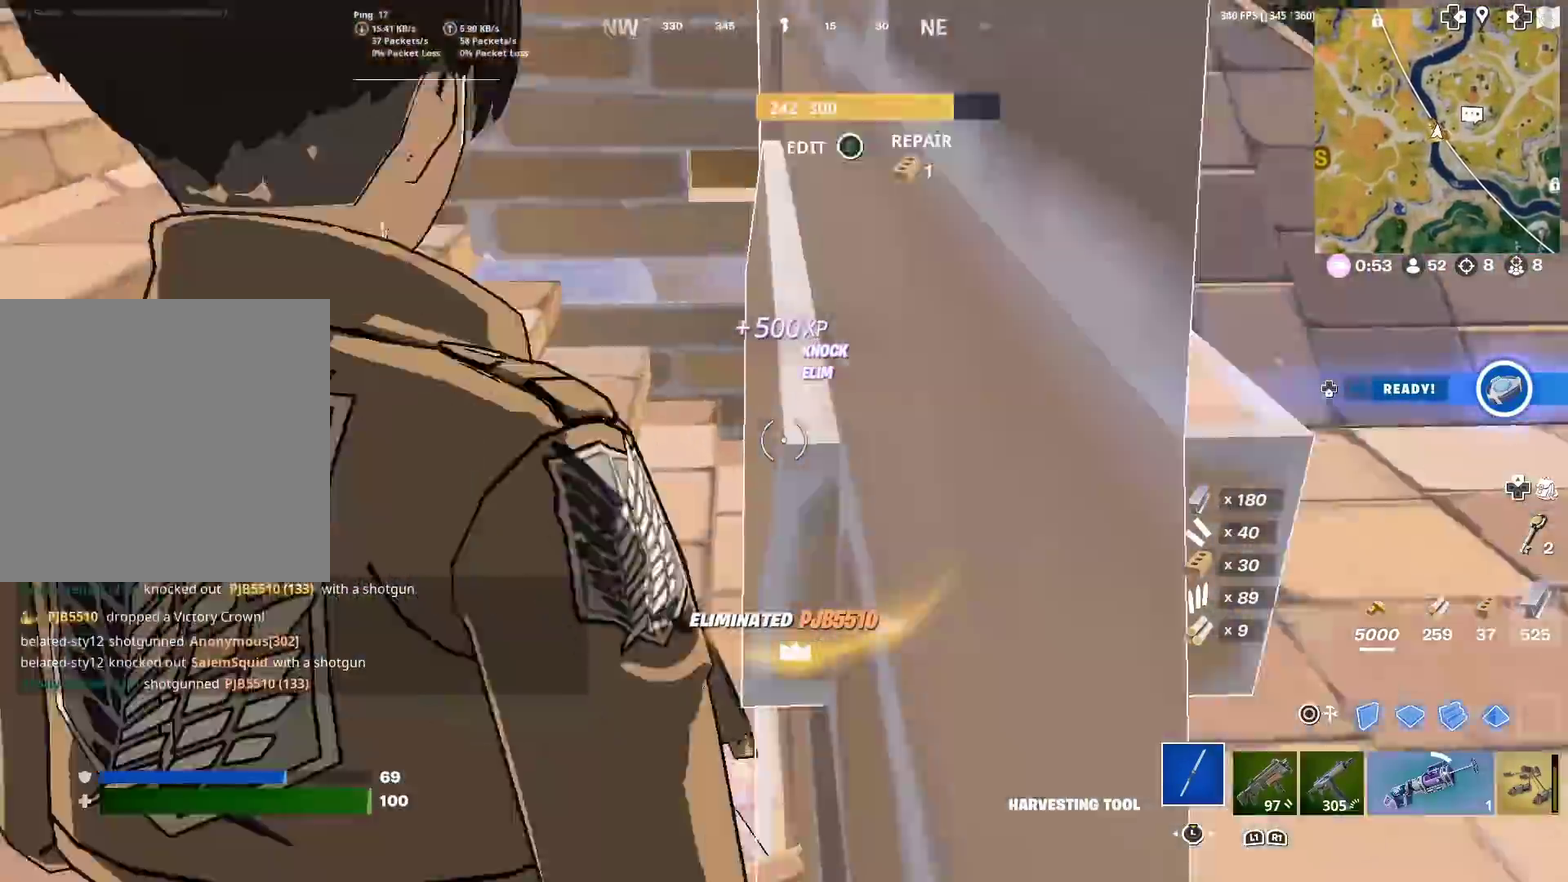
{"dt_ms": 501, "buttons": [], "left_stick": "up-left", "right_stick": "left"}
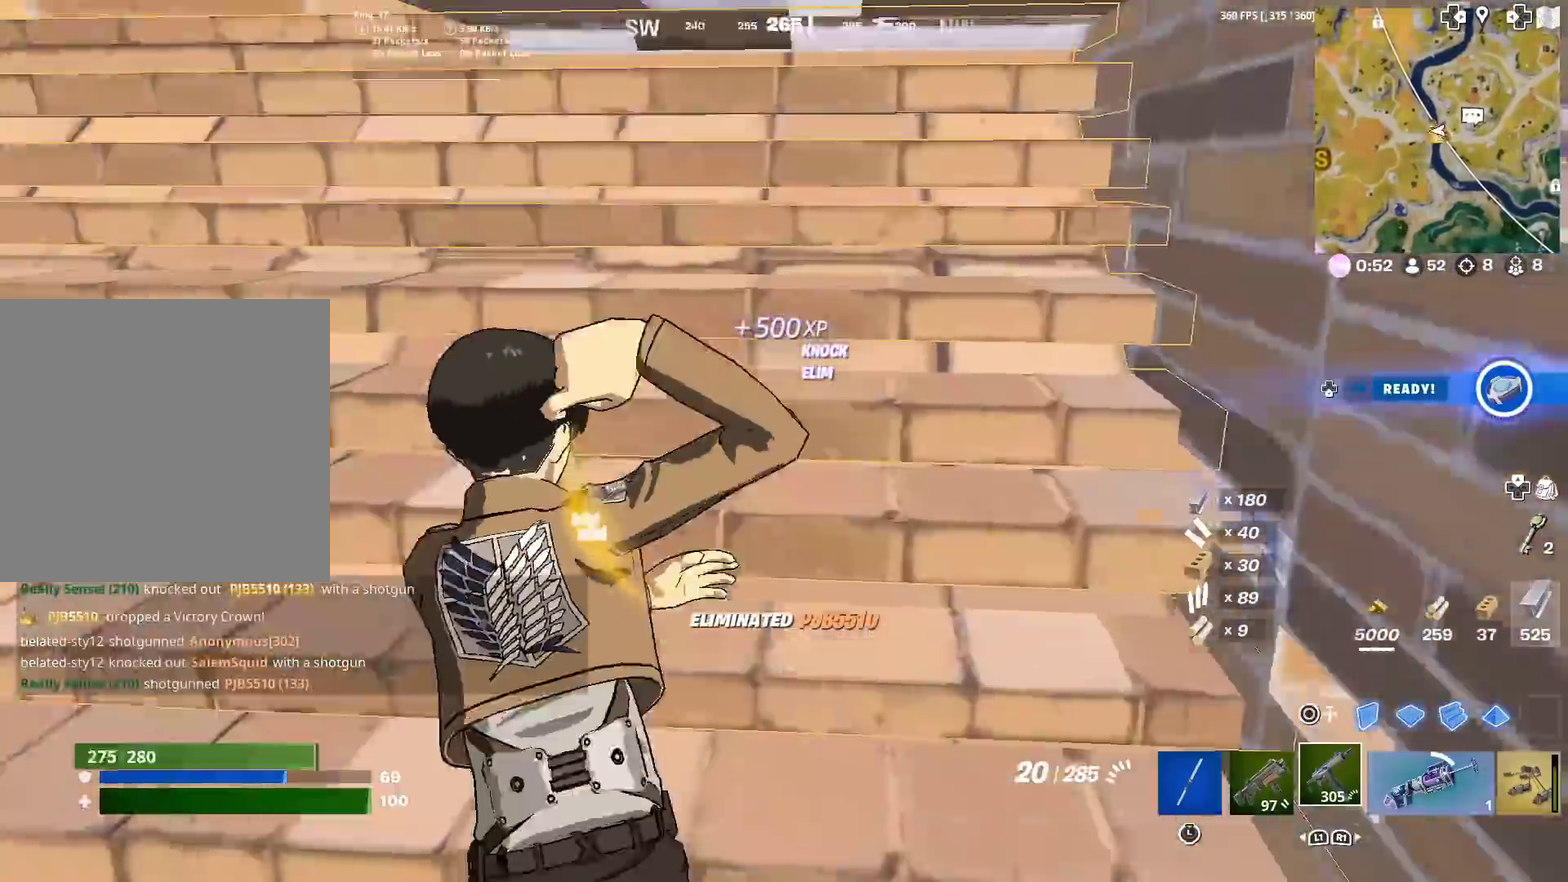
{"dt_ms": 400, "buttons": ["SQUARE"], "left_stick": "down-left", "right_stick": "down-left"}
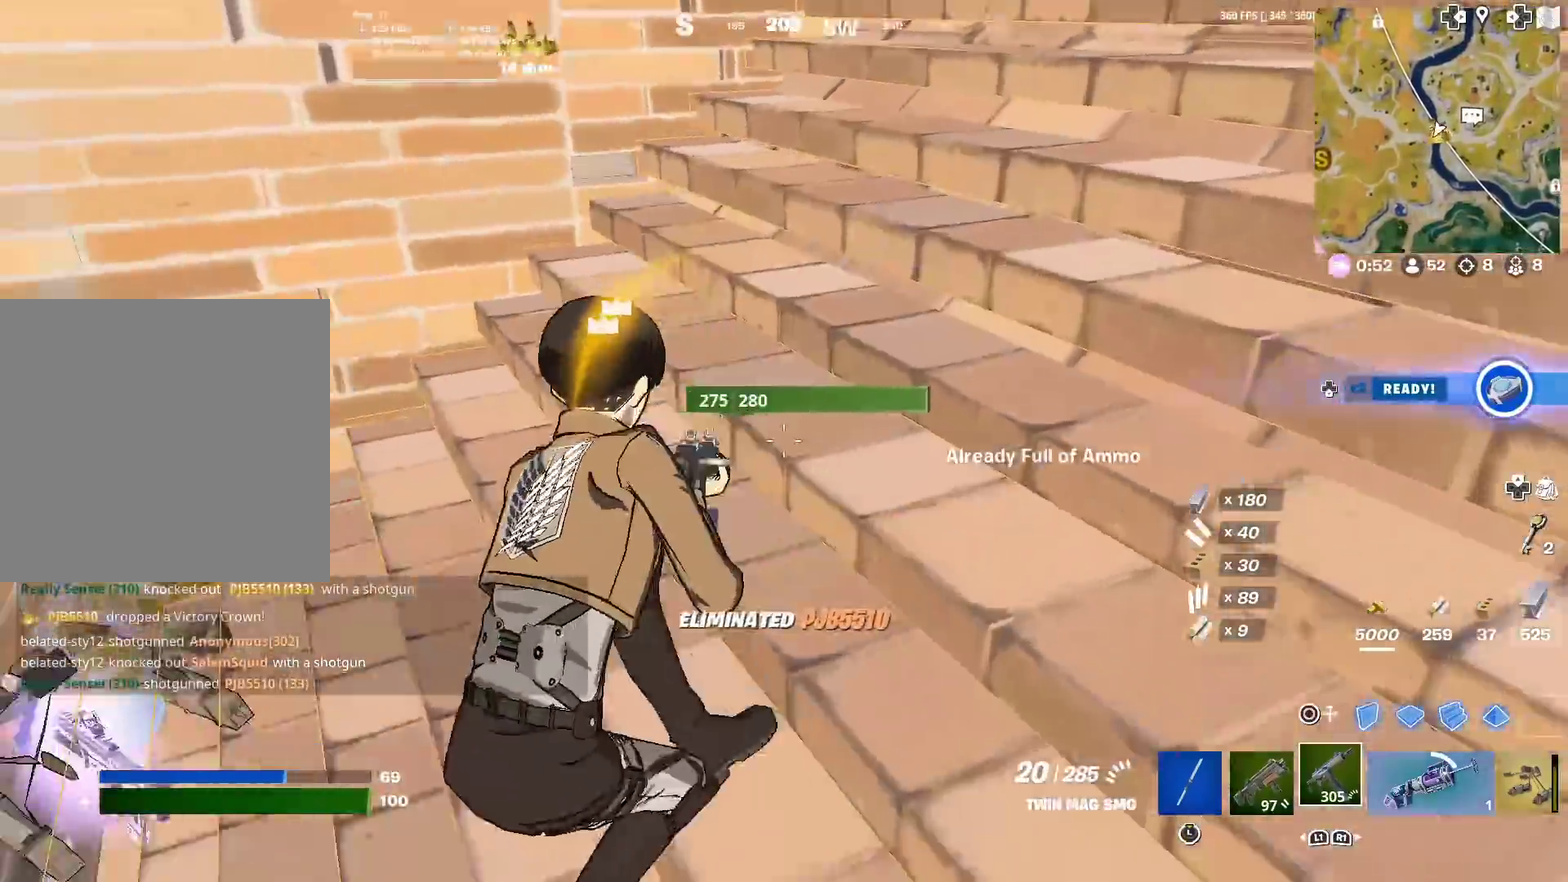
{"dt_ms": 601, "buttons": [], "left_stick": "up-right", "right_stick": "center", "events": [[84, "SQUARE", "up"], [117, "left_stick", "up-left"], [267, "left_stick", "up"], [267, "right_stick", "center"], [434, "right_stick", "left"], [484, "left_stick", "up-right"], [534, "right_stick", "center"]]}
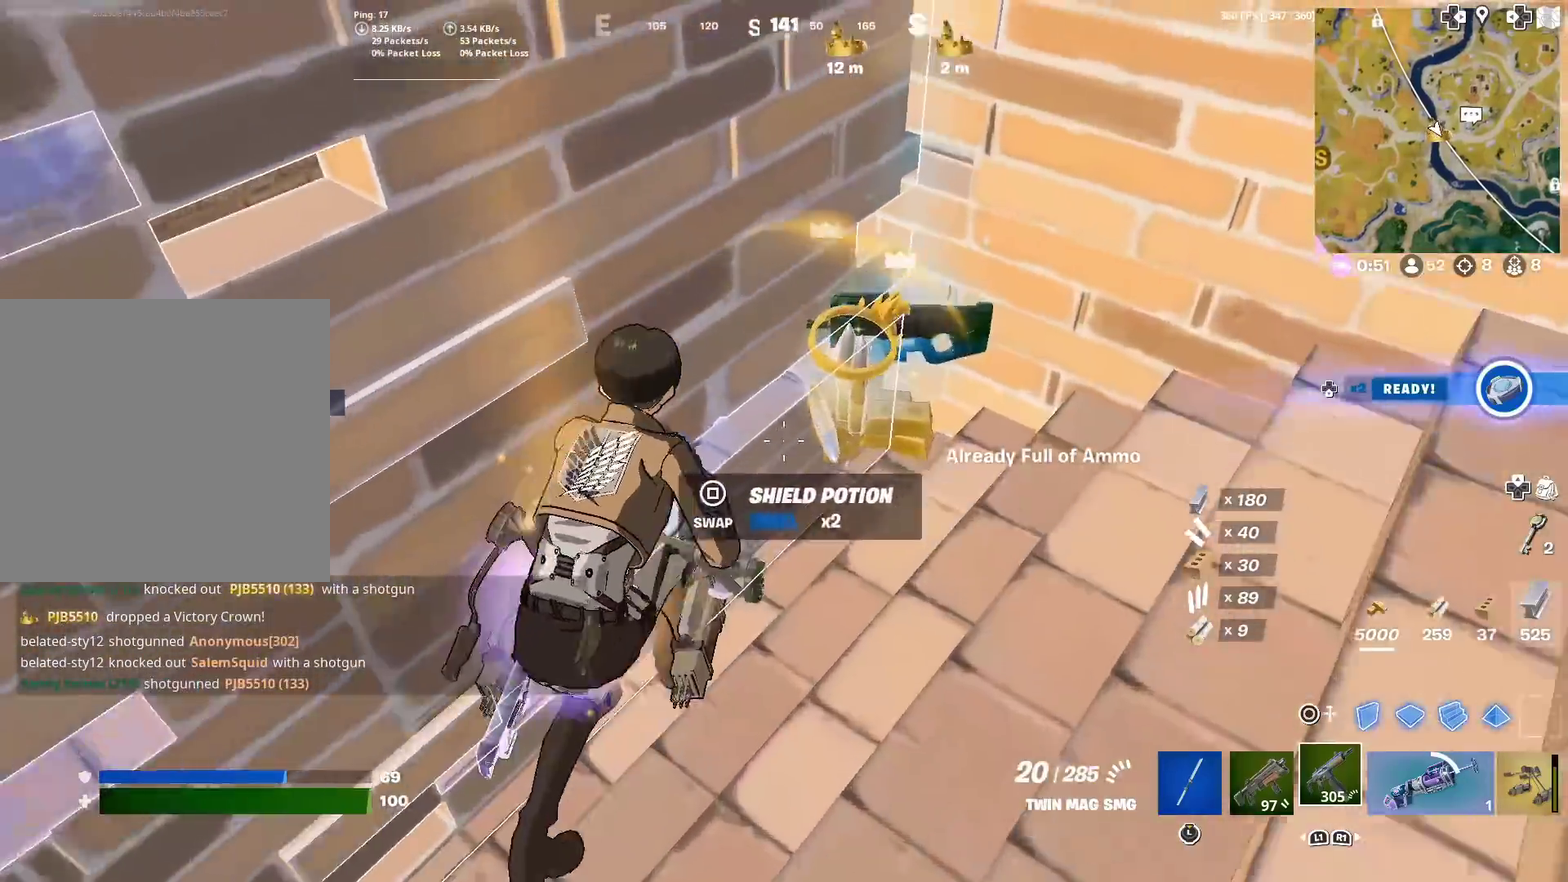
{"dt_ms": 300, "buttons": [], "left_stick": "right", "right_stick": "right", "events": [[67, "left_stick", "right"], [67, "right_stick", "left"], [133, "left_stick", "down-right"], [150, "right_stick", "center"], [284, "right_stick", "right"], [300, "left_stick", "right"]]}
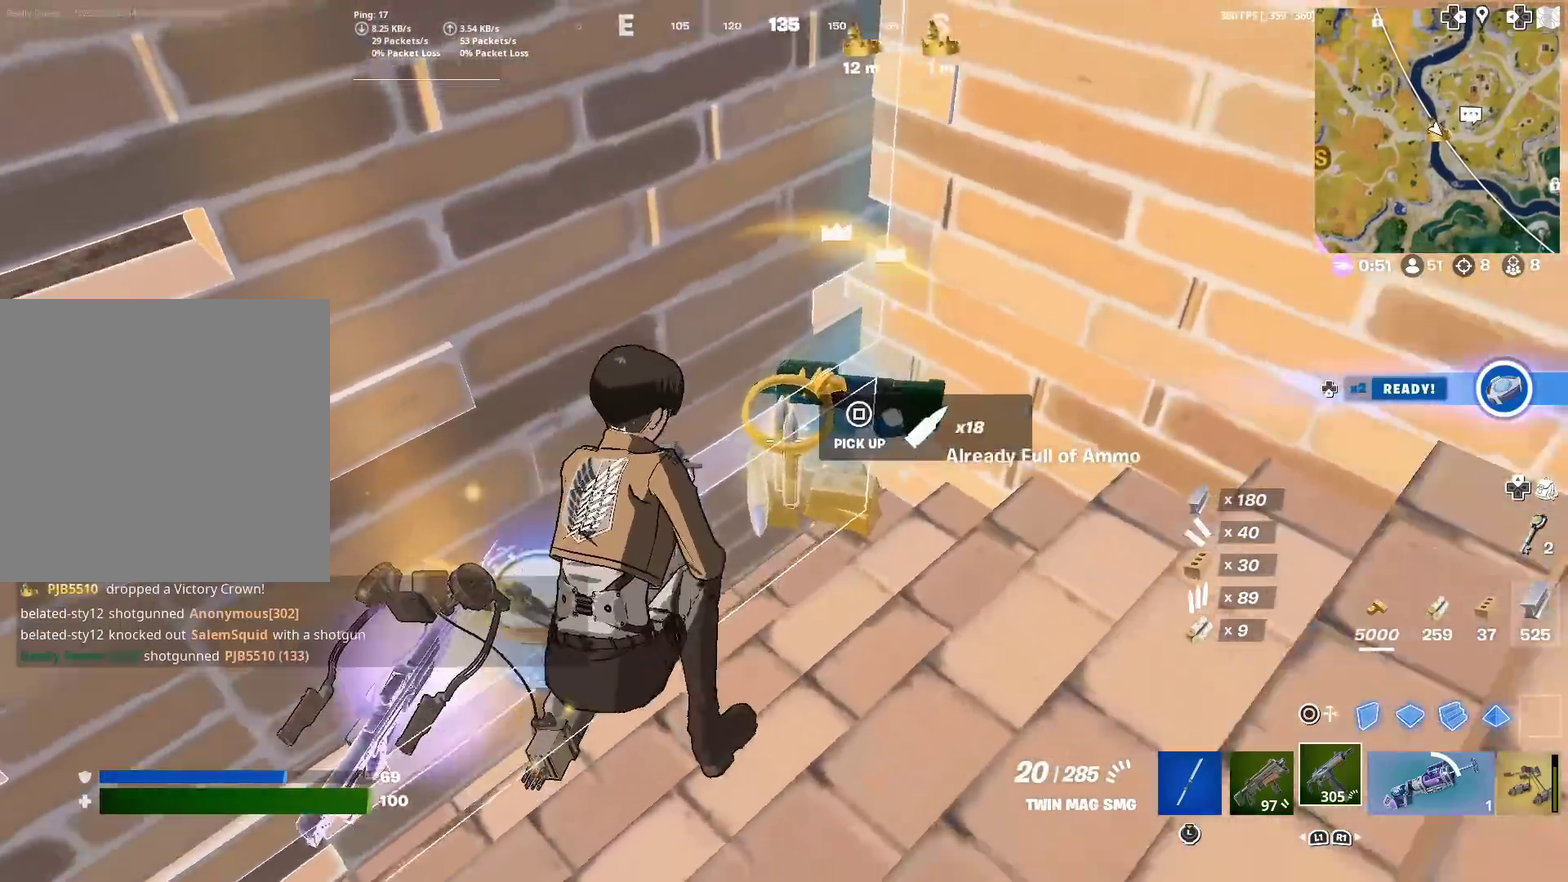
{"dt_ms": 701, "buttons": [], "left_stick": "down-left", "right_stick": "center", "events": [[50, "right_stick", "center"], [134, "left_stick", "up-right"], [284, "SQUARE", "down"], [317, "left_stick", "center"], [351, "SQUARE", "up"], [467, "left_stick", "down-left"], [501, "right_stick", "left"], [651, "right_stick", "center"]]}
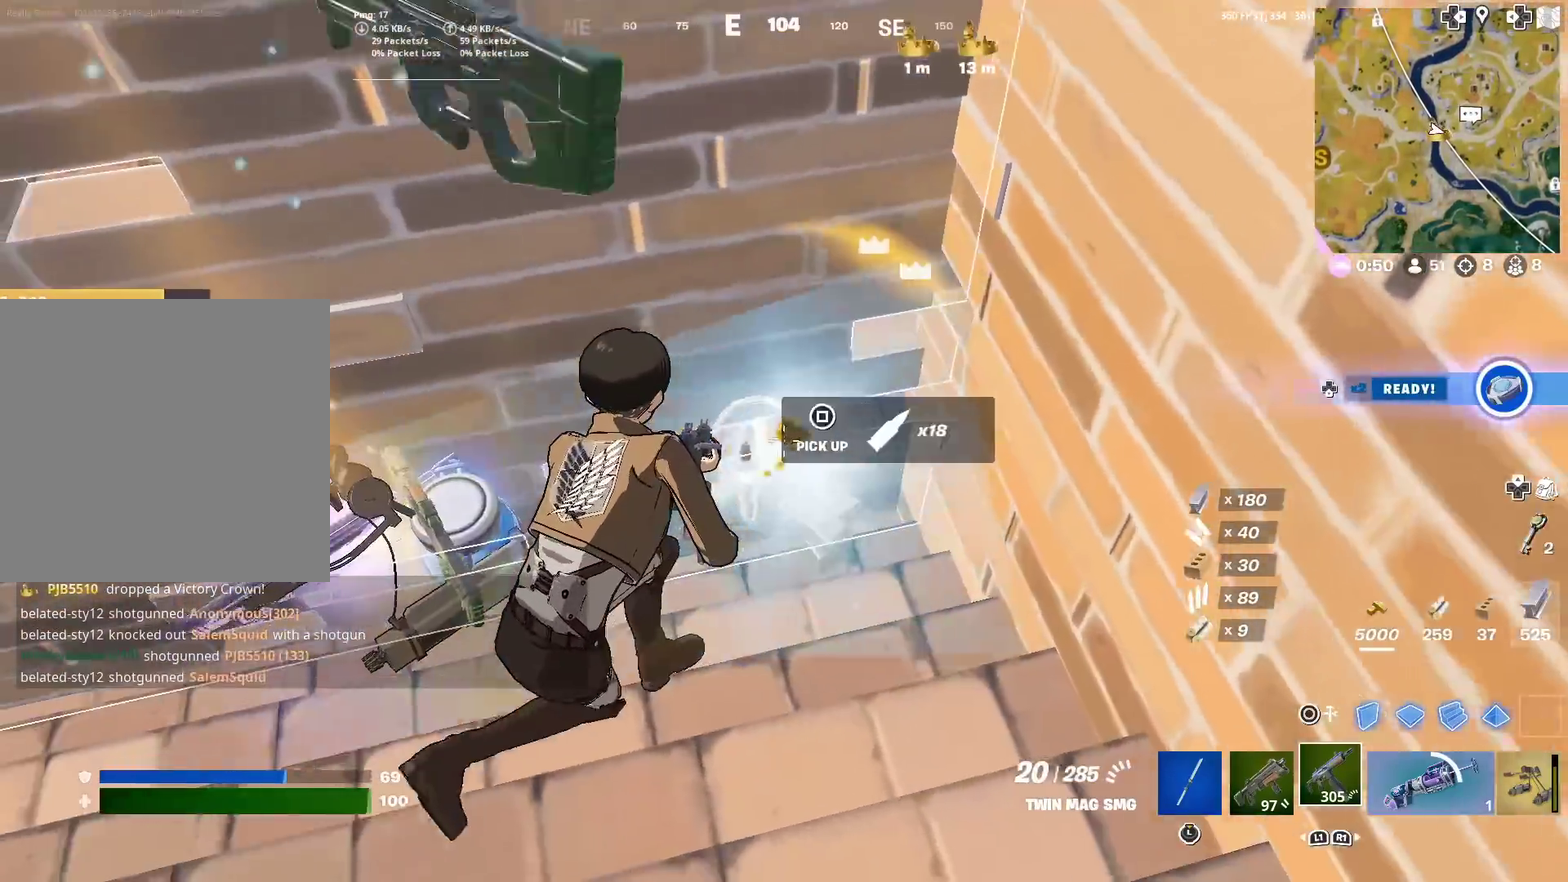
{"dt_ms": 300, "buttons": [], "left_stick": "down-left", "right_stick": "center", "events": []}
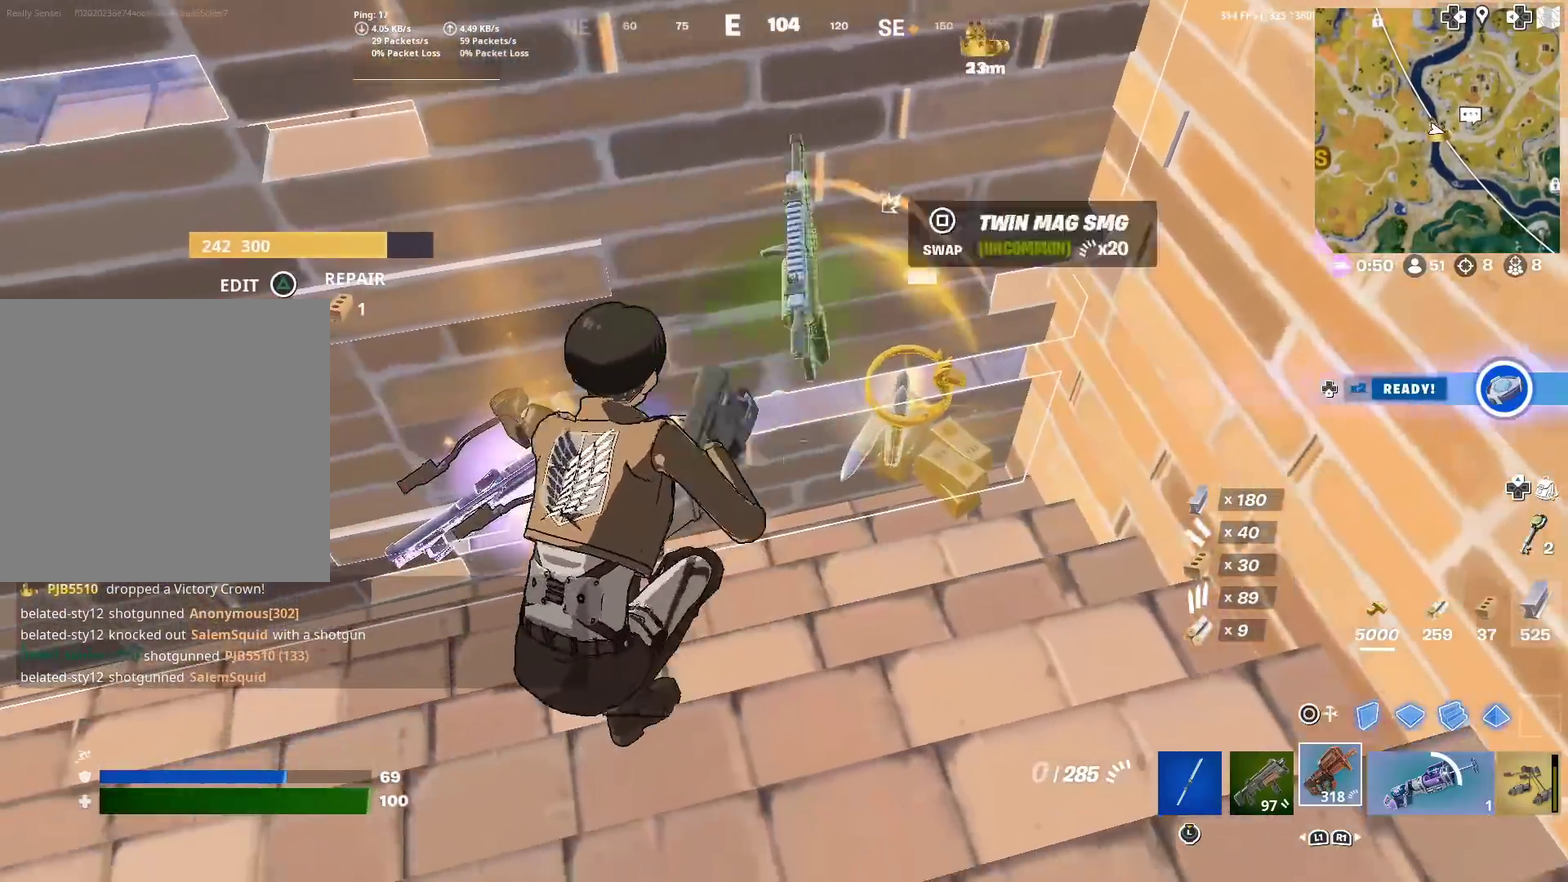
{"dt_ms": 901, "buttons": [], "left_stick": "center", "right_stick": "center", "events": [[17, "left_stick", "left"], [284, "left_stick", "center"], [334, "left_stick", "left"], [501, "left_stick", "right"], [651, "left_stick", "up-right"], [718, "left_stick", "right"], [868, "left_stick", "center"]]}